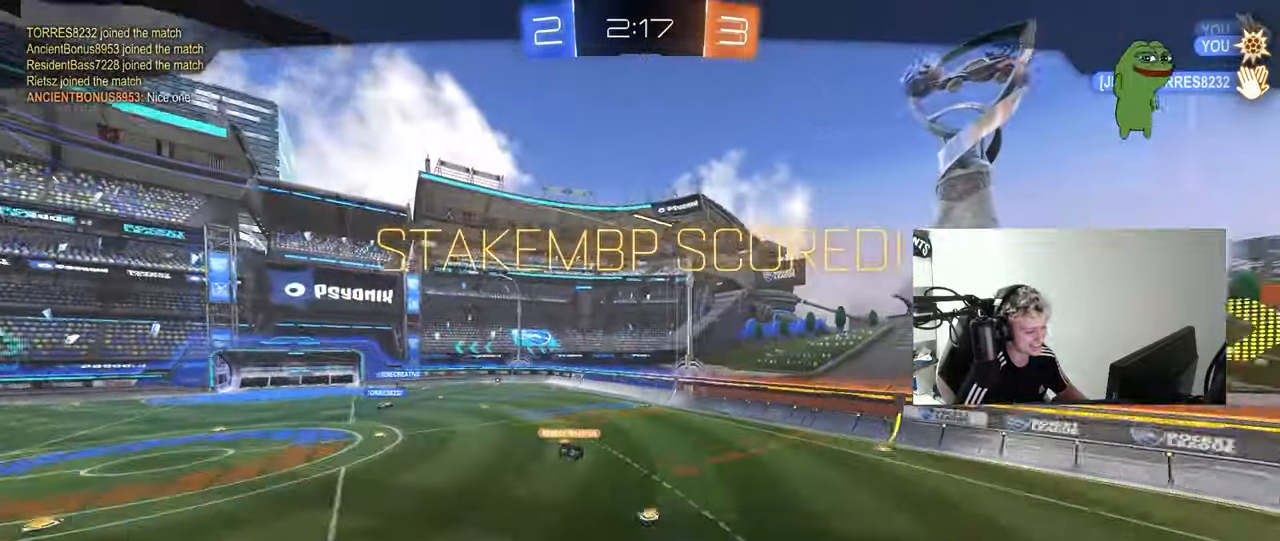
Gameplay with keyboard and mouse; each line is a JSON object with the keys and mouse buttons held at the frame after it. "events" lists presses ("down") and releases ("up") of "1", "2", "3", "4", "5", "a", "alt", "c", "caps_lock", "ctrl", "d", "e", "f", "g", "q", "r", "s", "shift", "space", "t", "tab", "v", "w", "x", "z", "mouse_left", "mouse_wheel" and "mouse_right" between this image and that frame as [ms after this image, input, new state], when the widget could be followed in between. "mouse_left", "mouse_wheel", "mouse_right" = the "left", "wheel", "right" buttons of the "mouse" list. No other keys are recorded. "wheel" means that the mouse wheel is clicked or scrolled. "mouse_move" is the direction in which the mouse moves at that frame (one of eight, or "still"), when it could be read.
{"keys": [], "mouse": [], "mouse_move": "still", "events": [[83, "mouse_left", "up"], [133, "d", "up"], [133, "q", "up"], [133, "s", "up"]]}
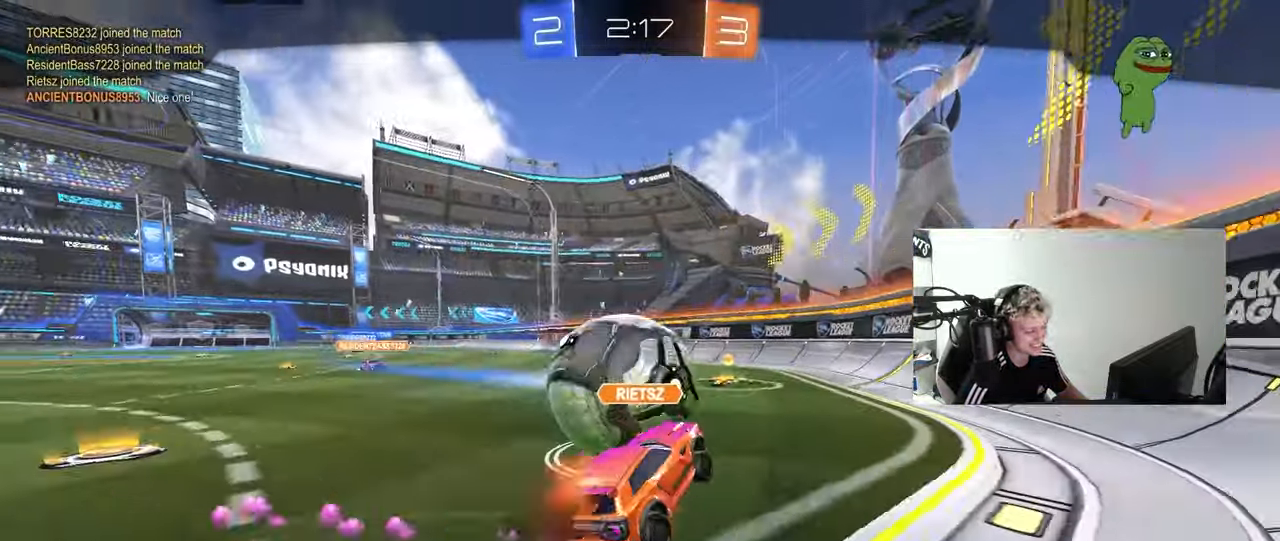
{"keys": [], "mouse": [], "mouse_move": "still", "events": []}
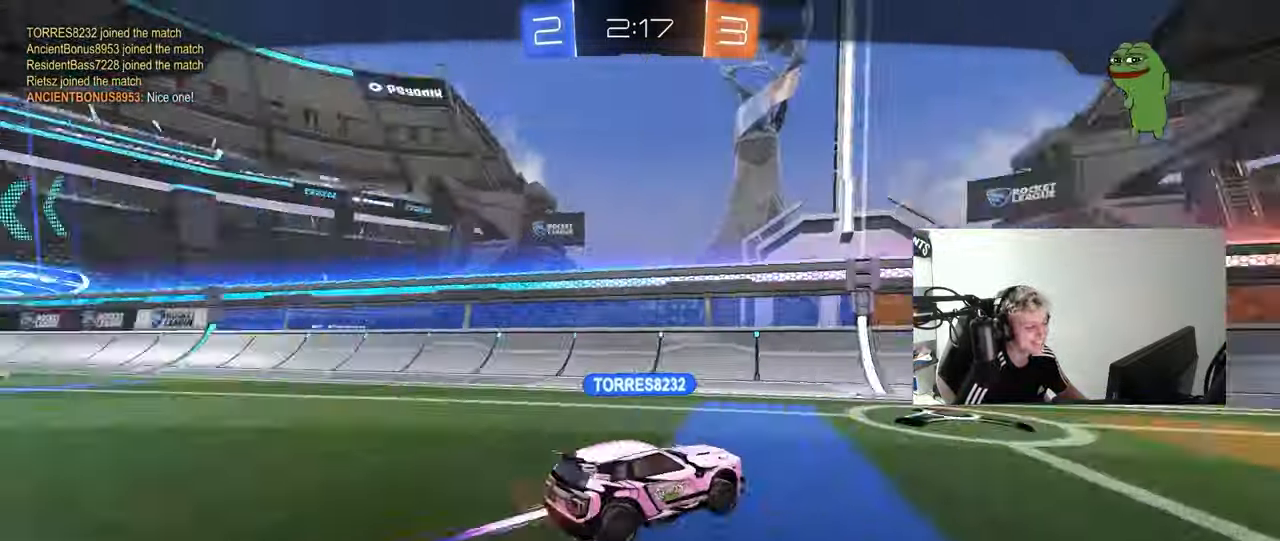
{"keys": [], "mouse": [], "mouse_move": "still", "events": []}
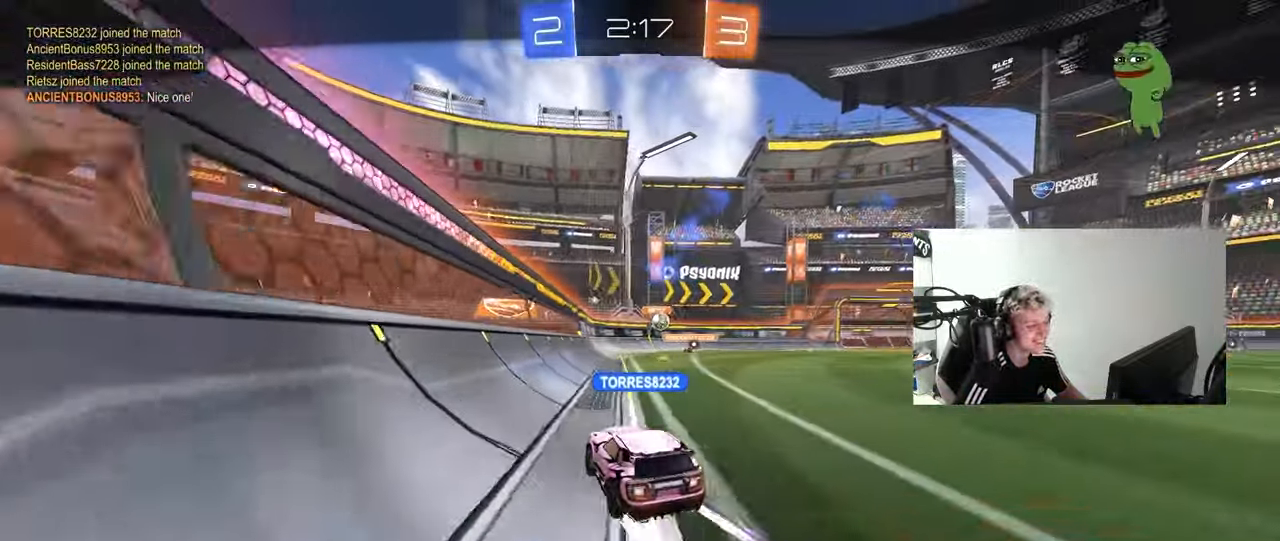
{"keys": [], "mouse": [], "mouse_move": "still", "events": []}
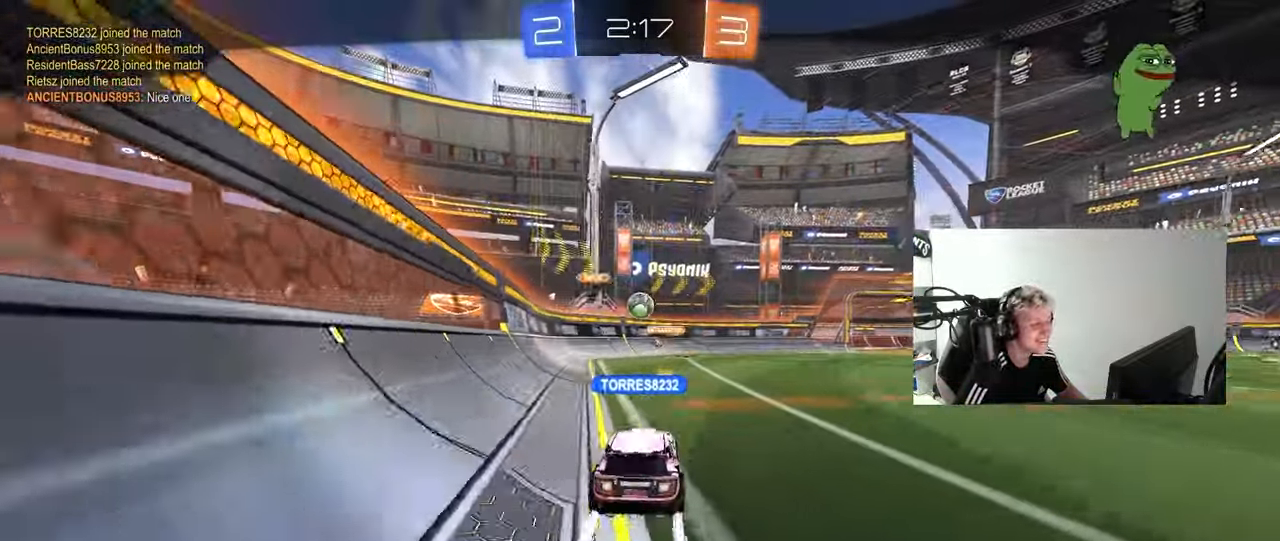
{"keys": [], "mouse": [], "mouse_move": "still", "events": []}
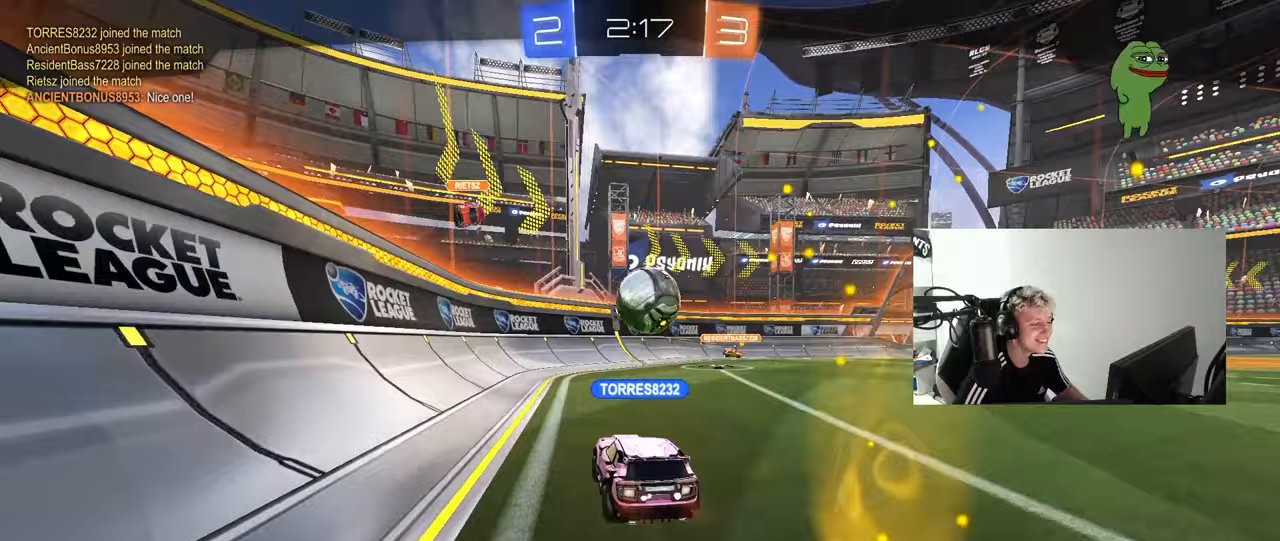
{"keys": [], "mouse": [], "mouse_move": "still", "events": []}
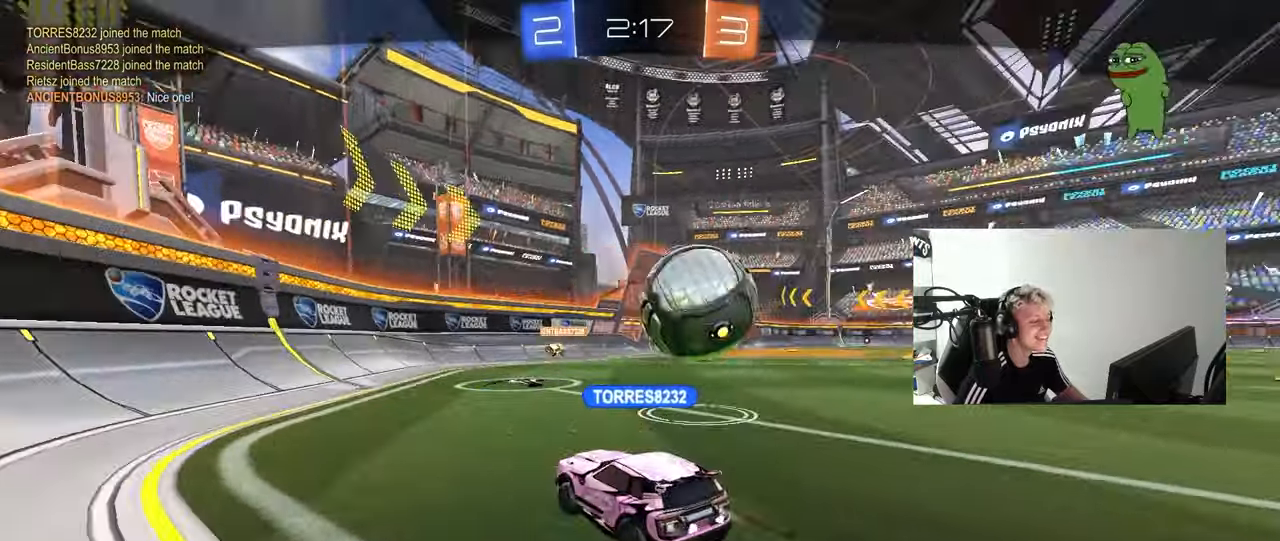
{"keys": [], "mouse": [], "mouse_move": "still", "events": []}
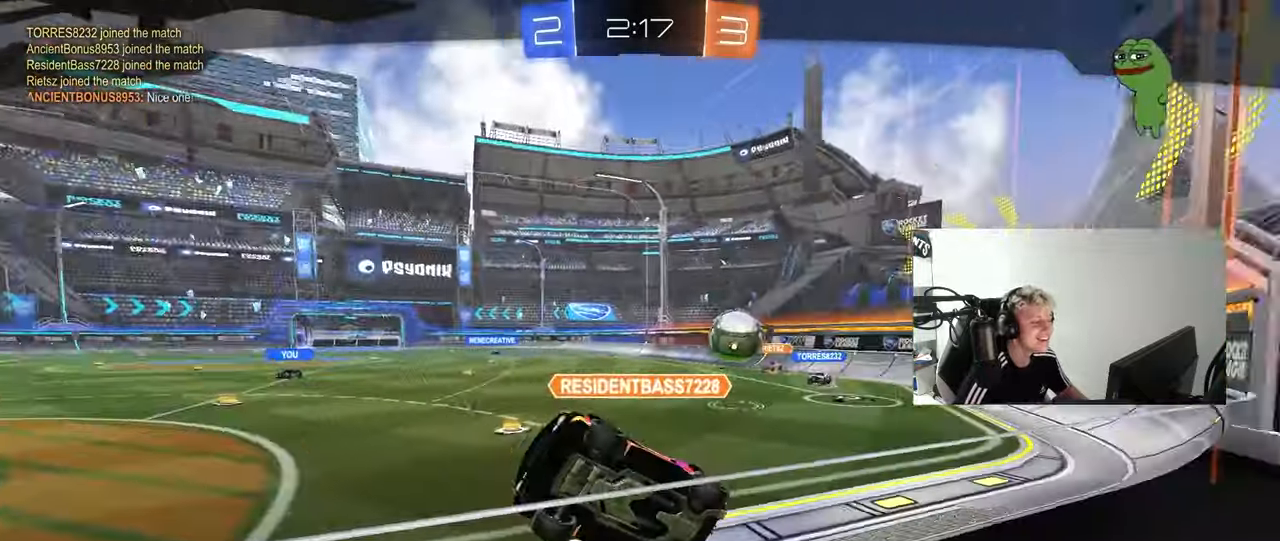
{"keys": [], "mouse": [], "mouse_move": "still", "events": []}
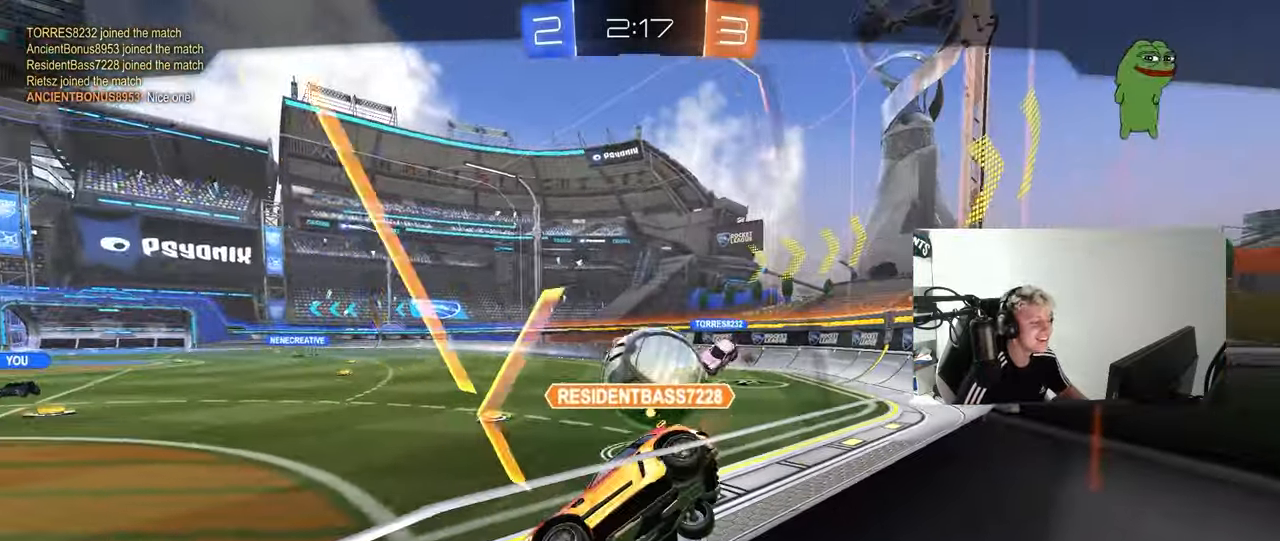
{"keys": [], "mouse": [], "mouse_move": "still", "events": []}
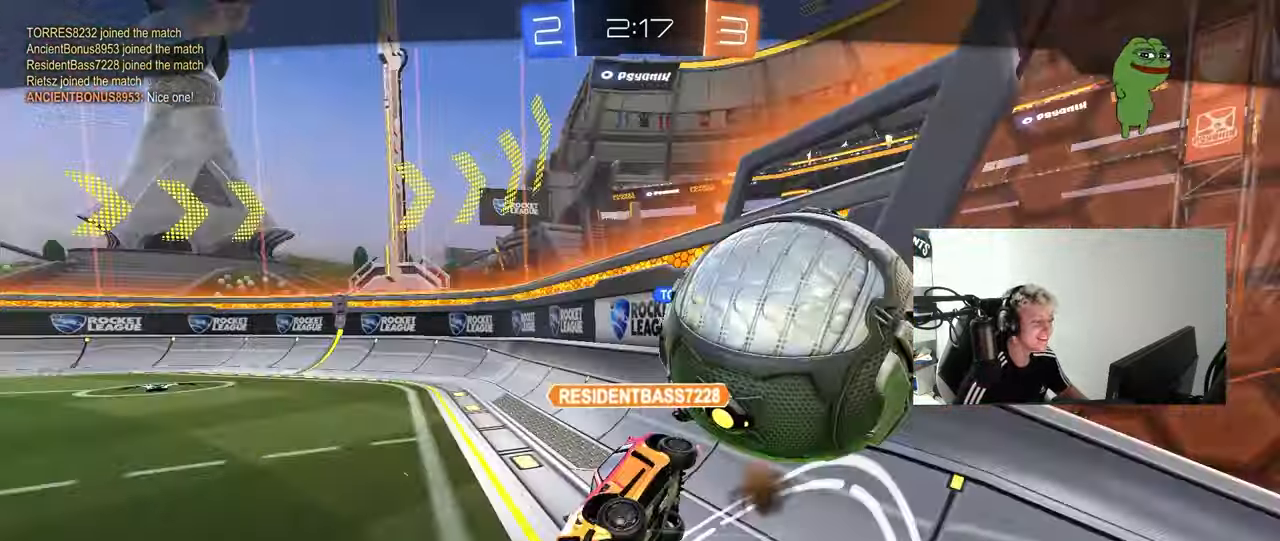
{"keys": [], "mouse": [], "mouse_move": "up-right", "events": []}
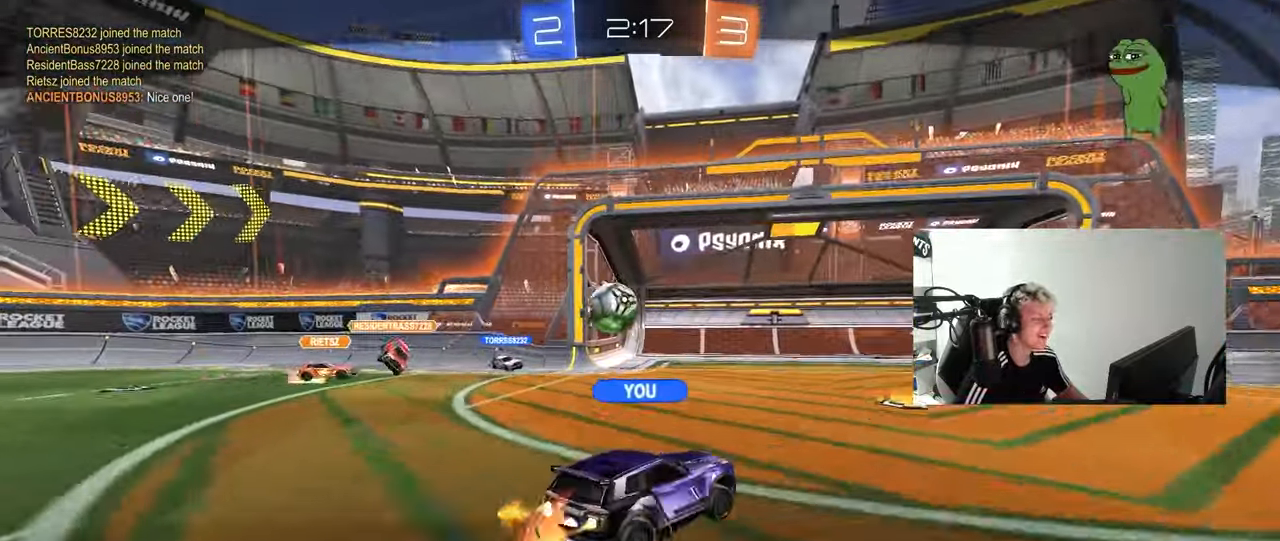
{"keys": [], "mouse": ["right"], "mouse_move": "still", "events": [[50, "mouse_right", "down"], [200, "mouse_right", "up"], [300, "mouse_right", "down"], [433, "mouse_right", "up"], [483, "mouse_right", "down"]]}
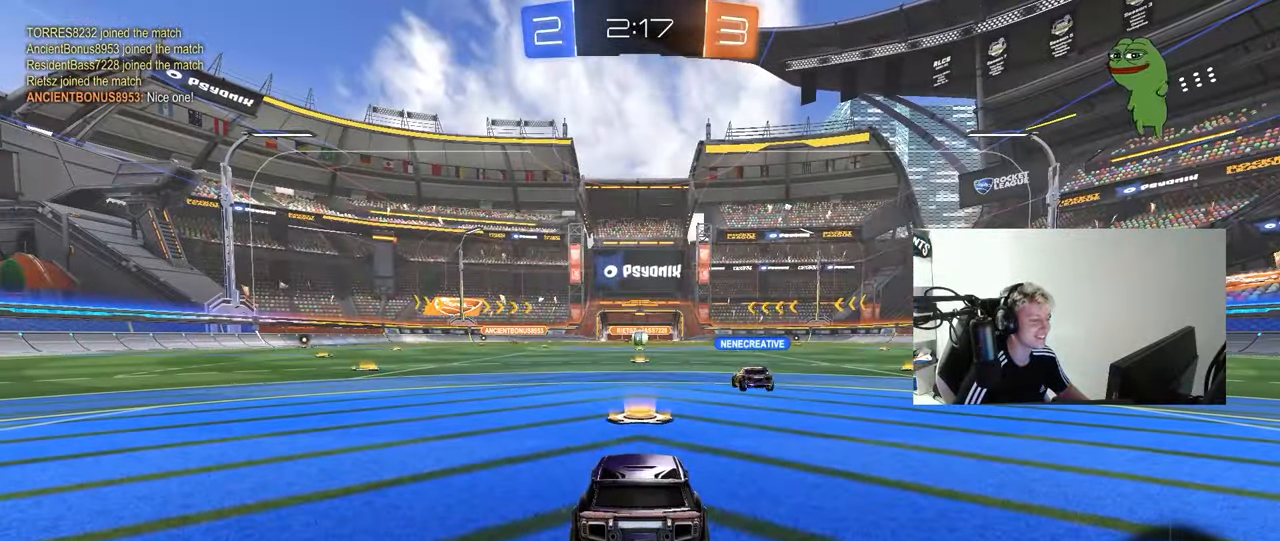
{"keys": [], "mouse": ["wheel"], "mouse_move": "up-right", "events": [[33, "tab", "down"], [117, "mouse_right", "up"], [217, "mouse_wheel", "down"], [350, "mouse_wheel", "up"], [350, "tab", "up"], [450, "mouse_wheel", "down"]]}
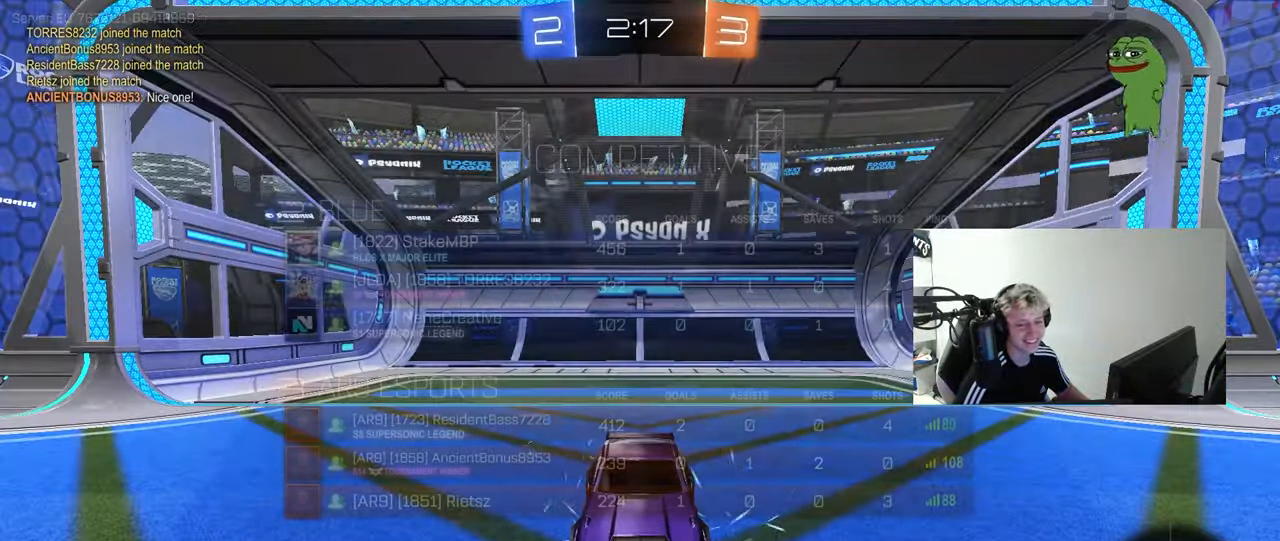
{"keys": [], "mouse": ["wheel"], "mouse_move": "right", "events": [[83, "mouse_wheel", "up"], [417, "mouse_wheel", "down"]]}
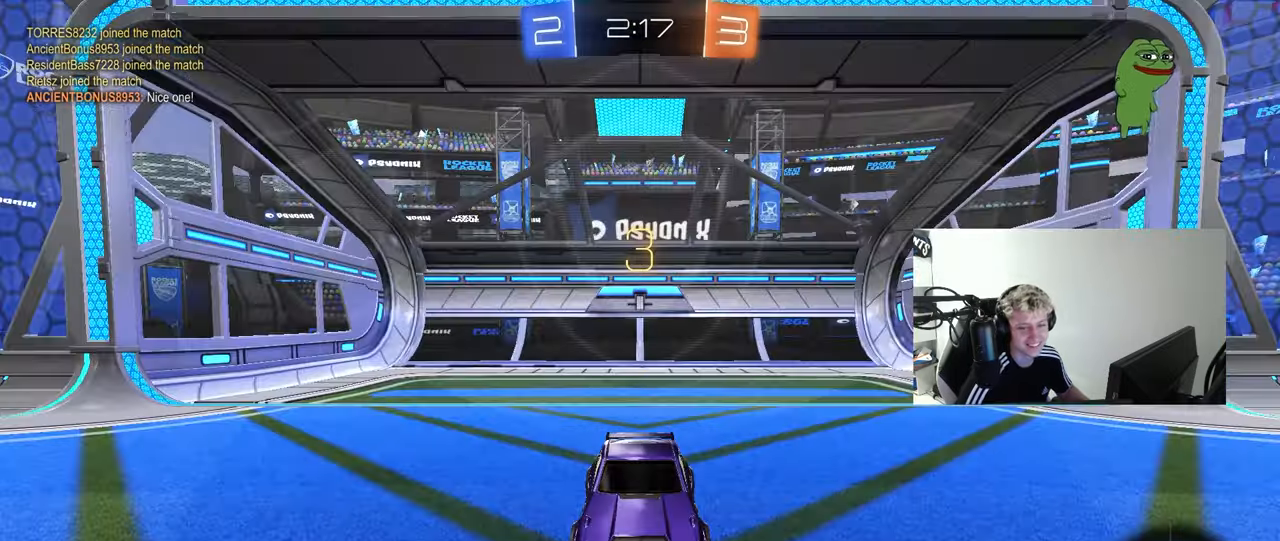
{"keys": [], "mouse": [], "mouse_move": "still", "events": [[50, "mouse_wheel", "up"]]}
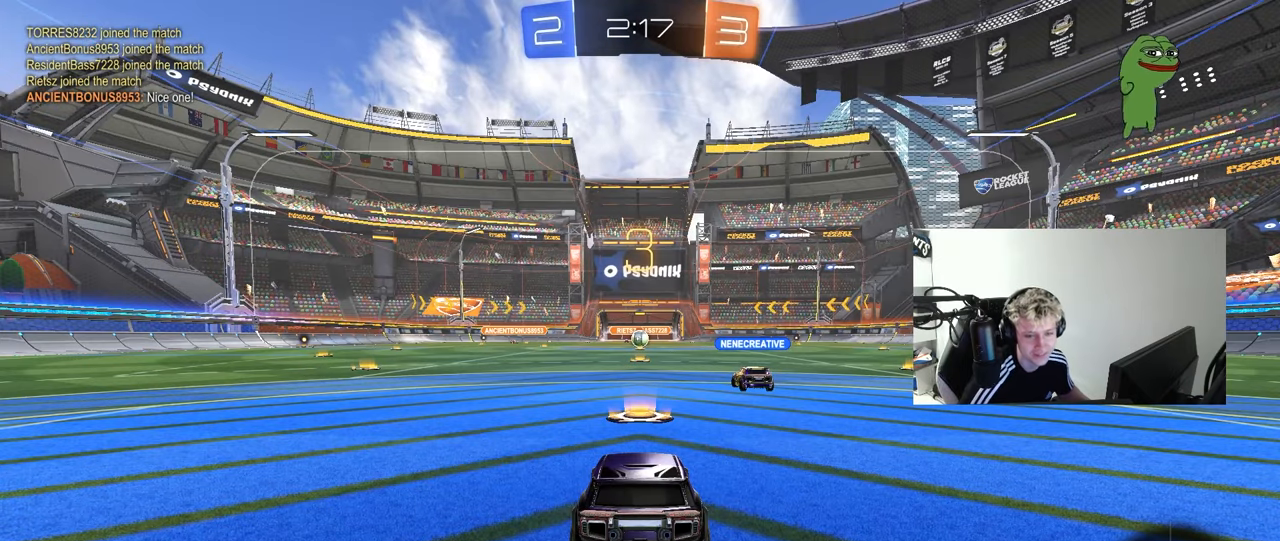
{"keys": [], "mouse": [], "mouse_move": "still", "events": [[267, "mouse_wheel", "down"], [450, "mouse_wheel", "up"]]}
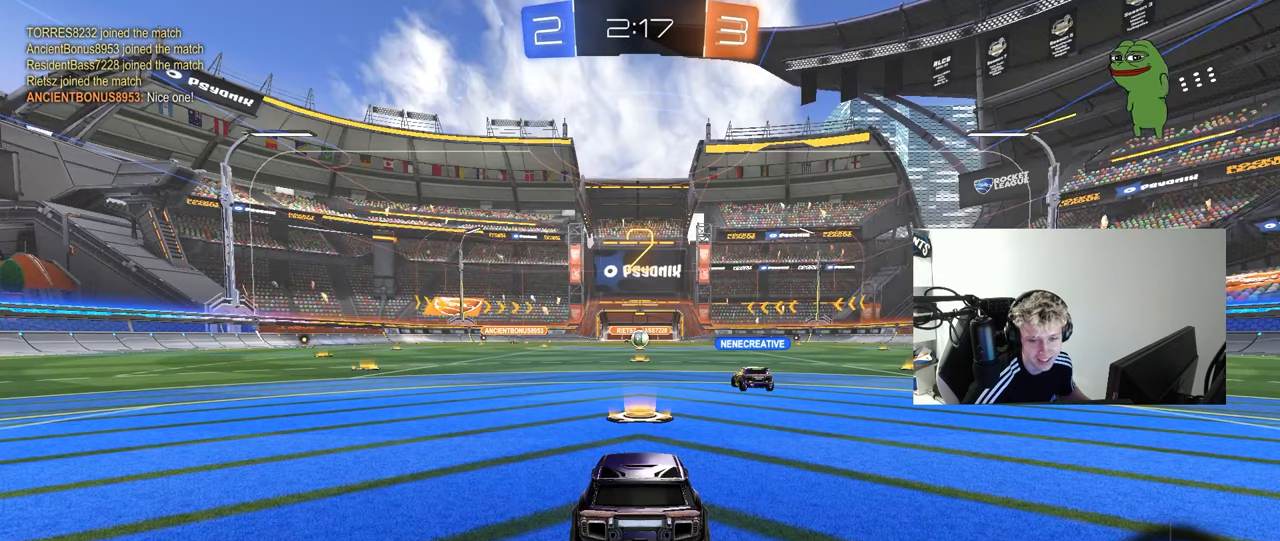
{"keys": [], "mouse": [], "mouse_move": "down-left", "events": [[283, "mouse_wheel", "down"], [417, "mouse_wheel", "up"]]}
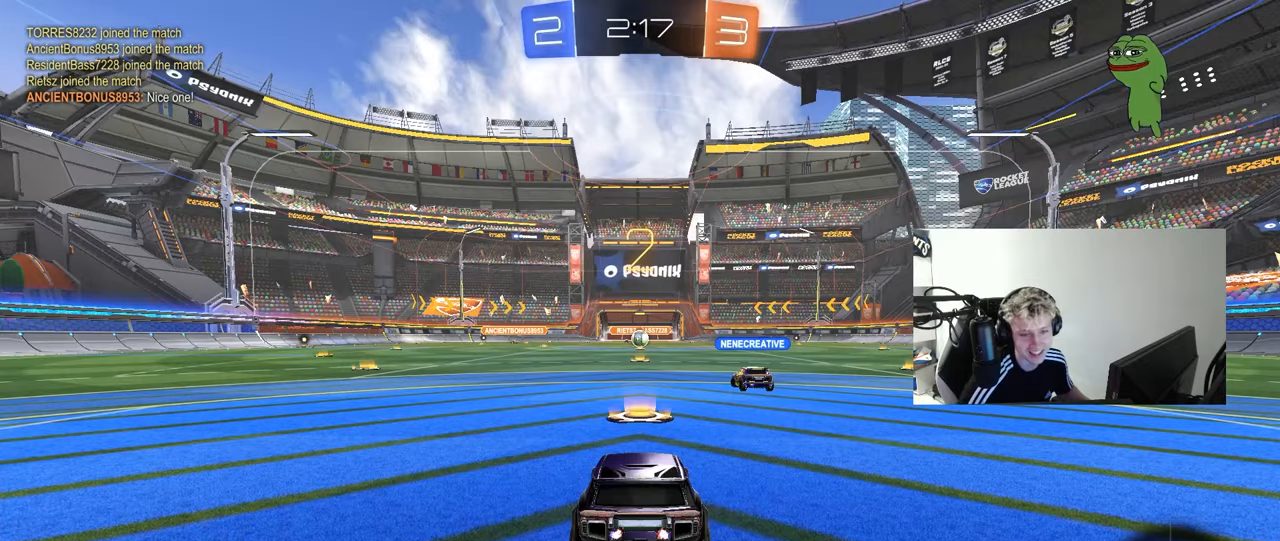
{"keys": [], "mouse": [], "mouse_move": "left", "events": []}
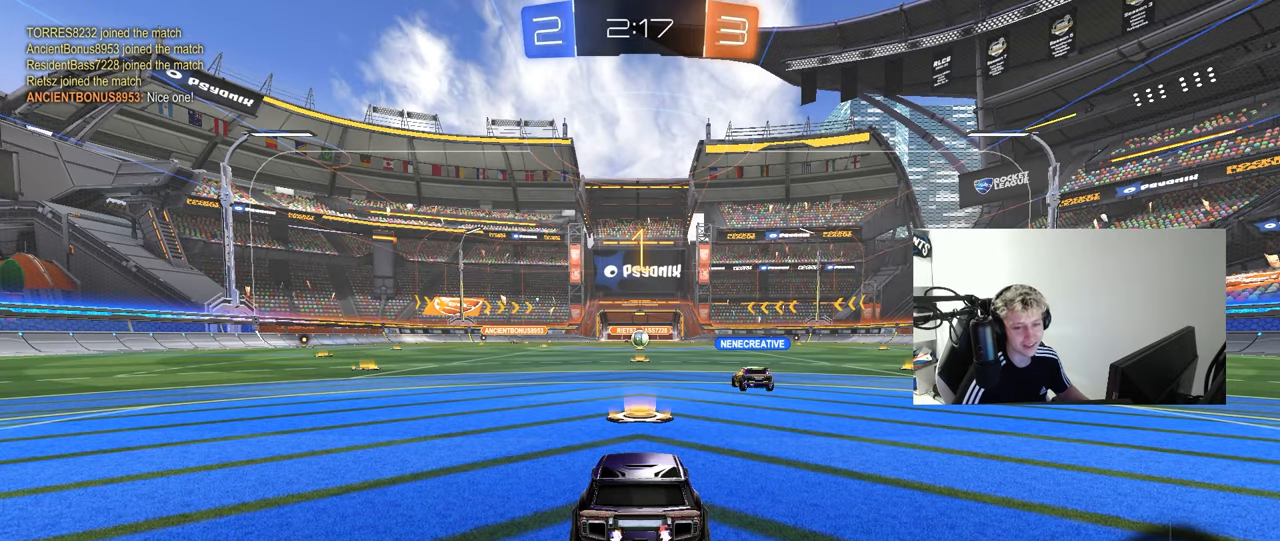
{"keys": ["w"], "mouse": [], "mouse_move": "still", "events": [[33, "w", "down"], [117, "mouse_left", "down"], [300, "mouse_left", "up"]]}
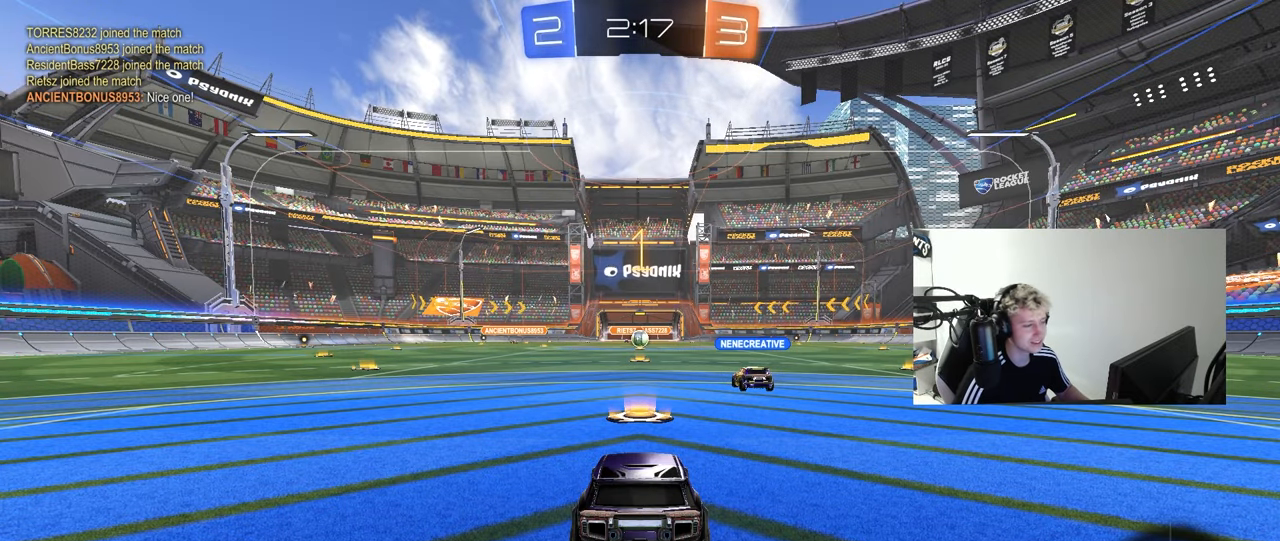
{"keys": ["d", "w"], "mouse": ["left"], "mouse_move": "still", "events": [[83, "d", "down"], [83, "mouse_left", "down"]]}
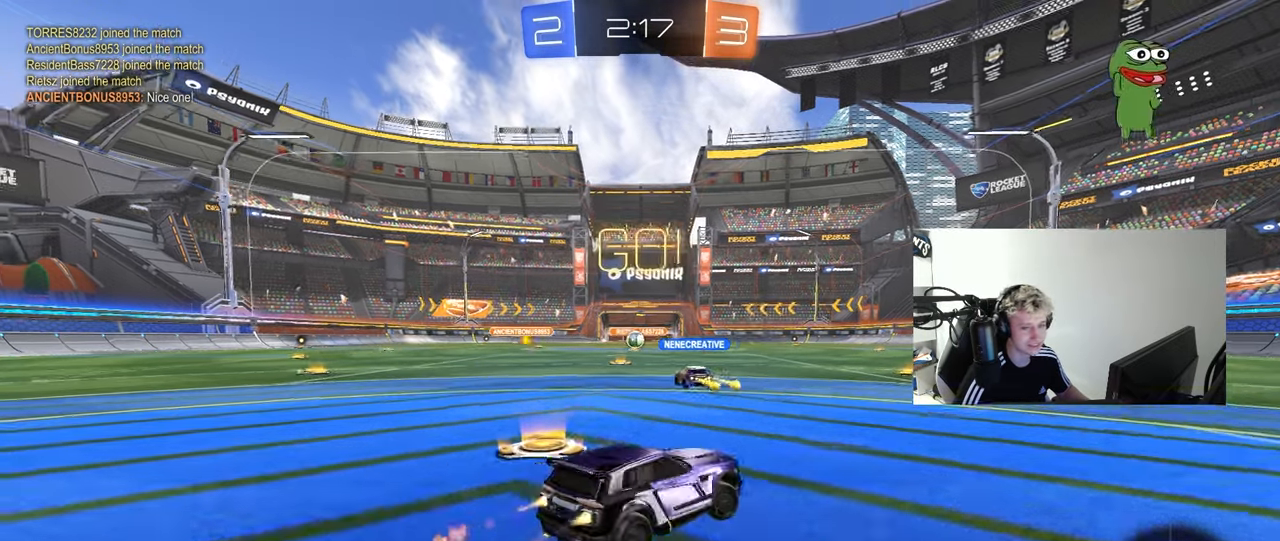
{"keys": ["d", "s", "shift"], "mouse": ["left"], "mouse_move": "still", "events": [[200, "d", "up"], [200, "mouse_right", "down"], [300, "d", "down"], [300, "mouse_right", "up"], [300, "shift", "down"], [333, "mouse_right", "down"], [383, "w", "up"], [433, "mouse_right", "up"], [433, "s", "down"]]}
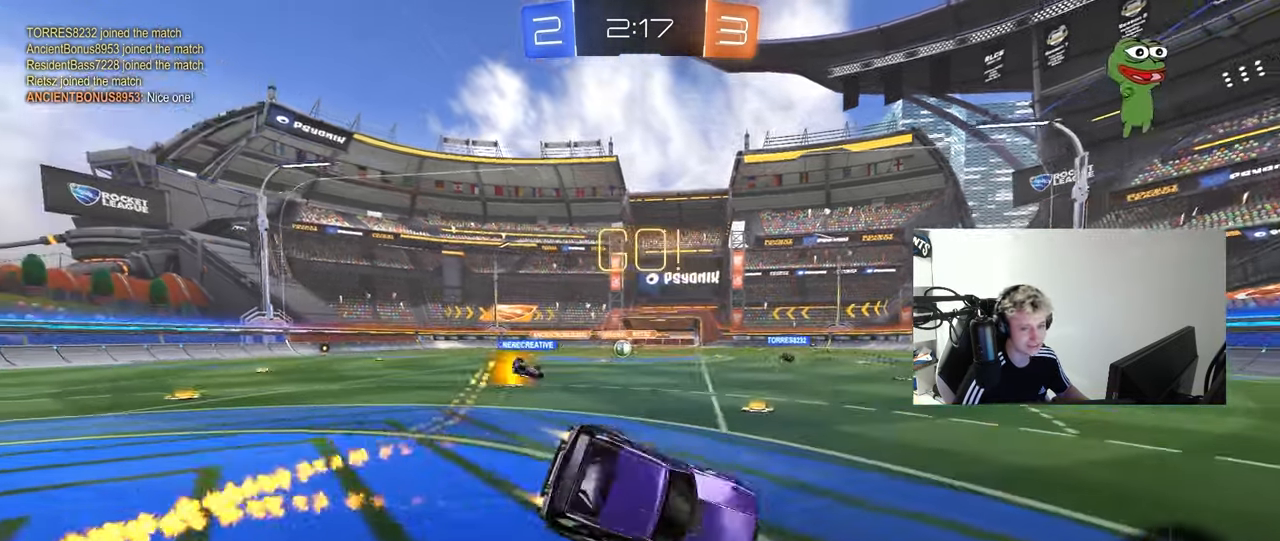
{"keys": ["d", "s", "shift"], "mouse": ["left"], "mouse_move": "still", "events": [[217, "s", "up"], [350, "s", "down"]]}
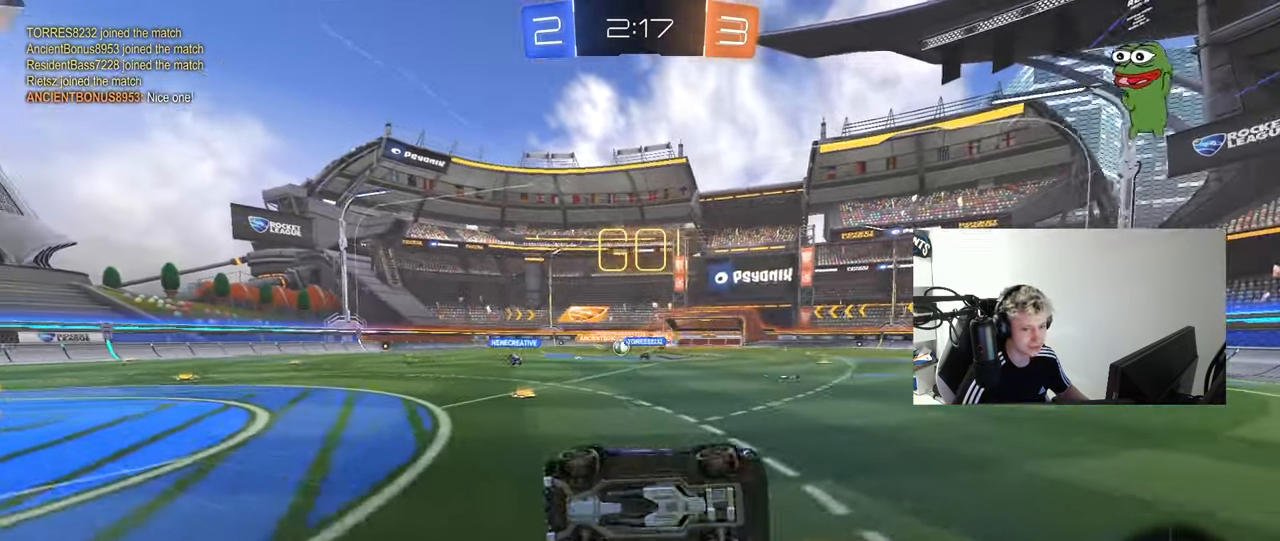
{"keys": ["w"], "mouse": [], "mouse_move": "still", "events": [[83, "d", "up"], [83, "s", "up"], [83, "shift", "up"], [133, "mouse_left", "up"], [417, "d", "down"], [417, "w", "down"], [467, "d", "up"]]}
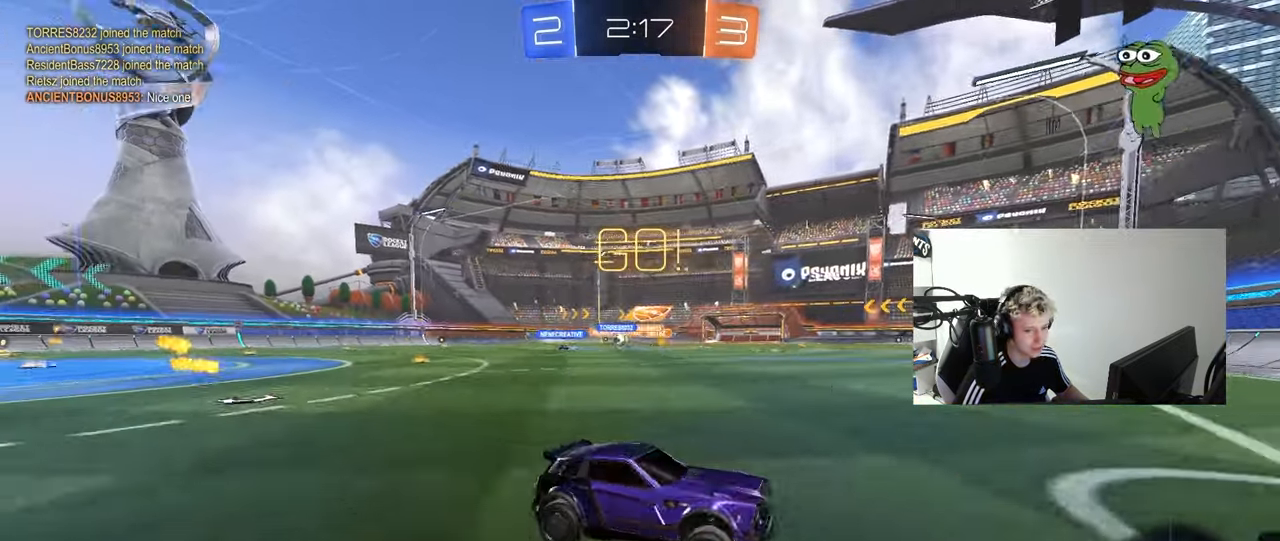
{"keys": ["a", "w"], "mouse": ["left"], "mouse_move": "still", "events": [[17, "a", "down"], [17, "shift", "down"], [200, "shift", "up"], [300, "a", "up"], [350, "a", "down"], [350, "mouse_left", "down"]]}
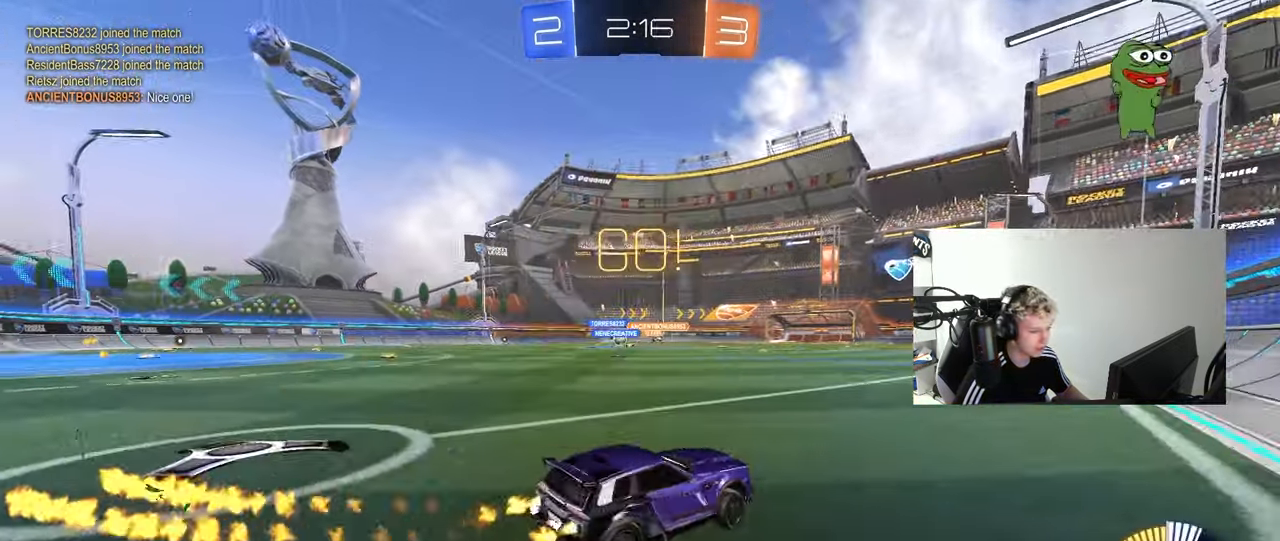
{"keys": ["w"], "mouse": ["left"], "mouse_move": "still", "events": [[33, "mouse_left", "up"], [67, "shift", "down"], [117, "shift", "up"], [317, "mouse_left", "down"], [400, "a", "up"]]}
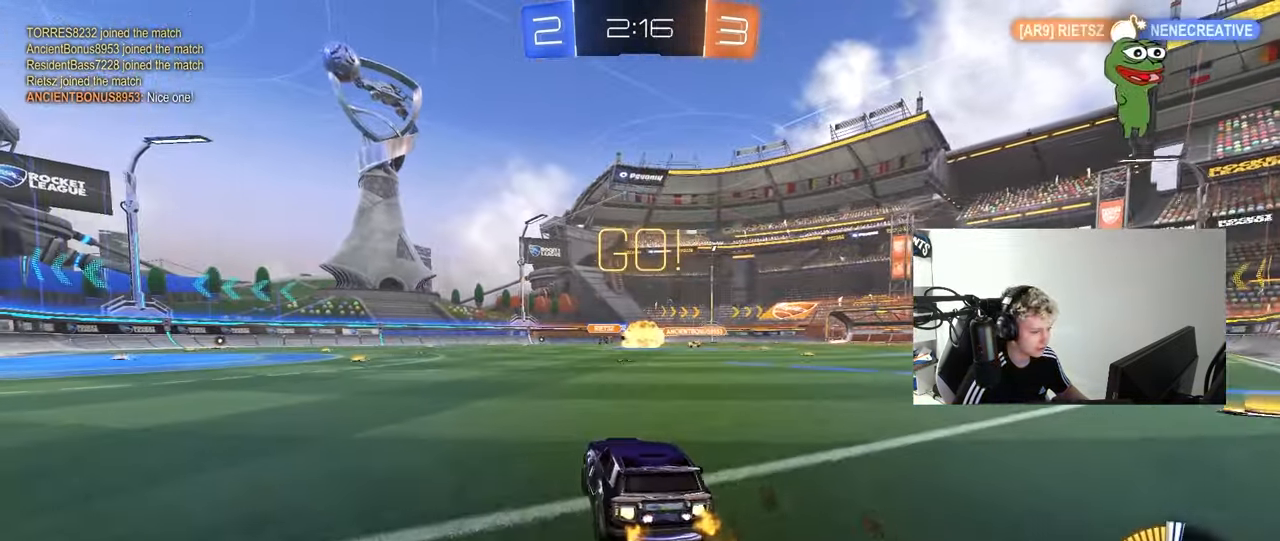
{"keys": ["w"], "mouse": [], "mouse_move": "still", "events": [[50, "a", "down"], [233, "mouse_left", "up"], [317, "mouse_left", "down"], [367, "a", "up"], [467, "mouse_left", "up"]]}
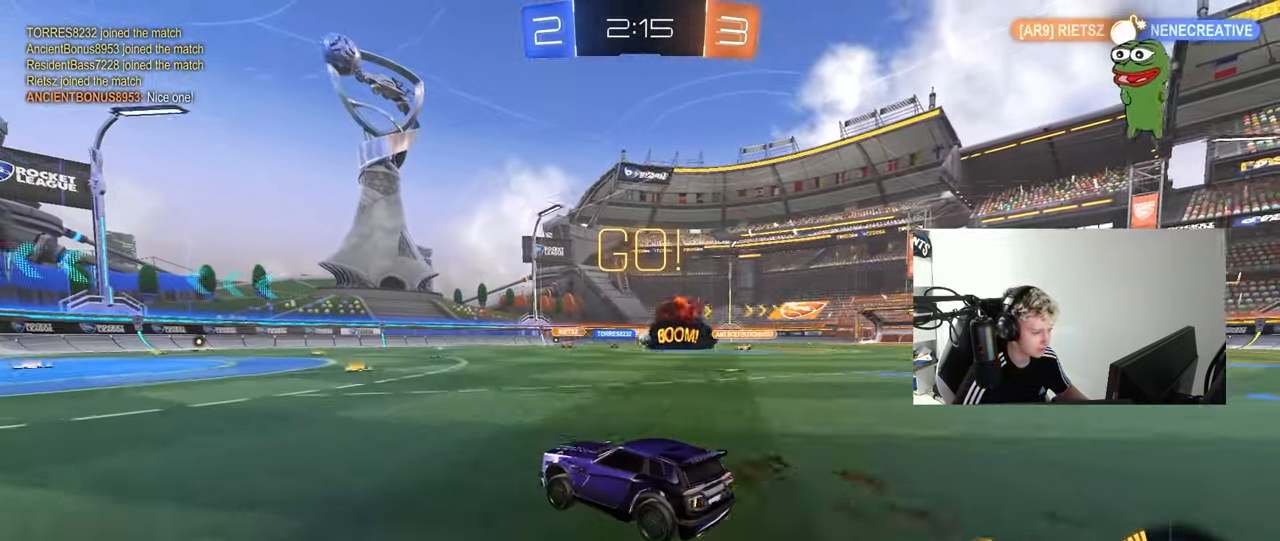
{"keys": ["w"], "mouse": [], "mouse_move": "still", "events": [[150, "d", "down"], [333, "d", "up"]]}
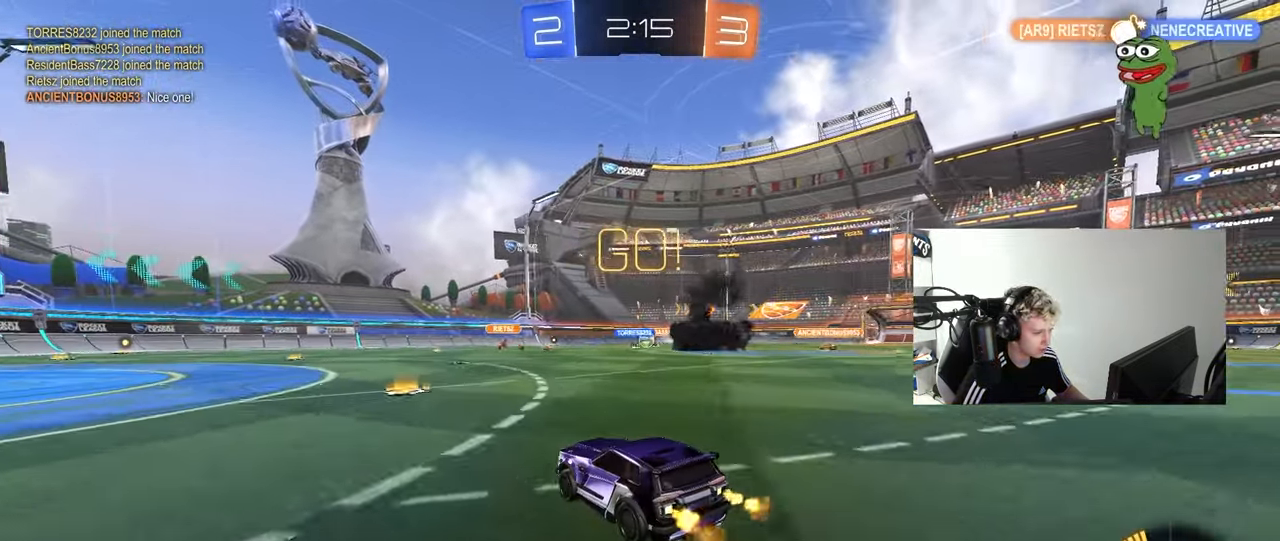
{"keys": ["w"], "mouse": ["left"], "mouse_move": "still", "events": [[267, "d", "down"], [350, "mouse_left", "down"], [400, "d", "up"]]}
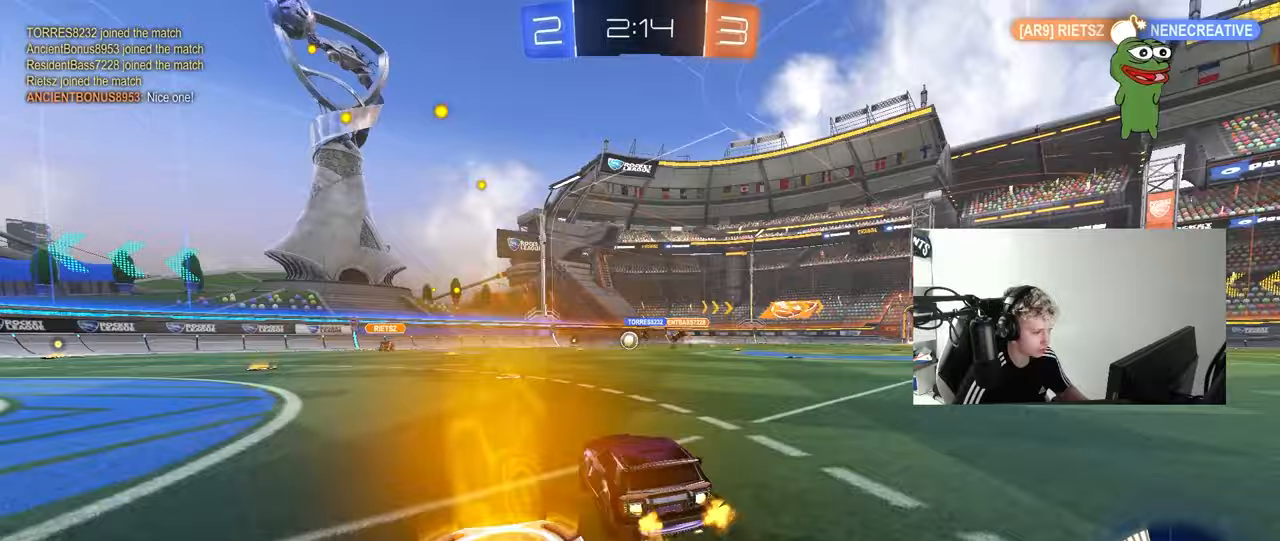
{"keys": ["w"], "mouse": ["left"], "mouse_move": "still", "events": [[83, "a", "down"], [283, "a", "up"]]}
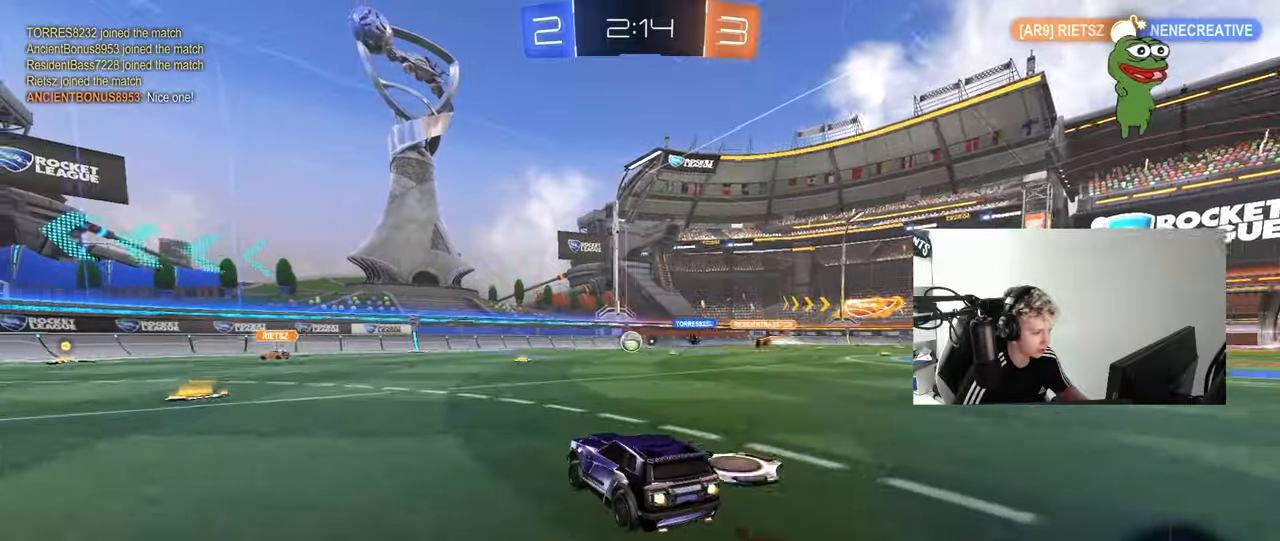
{"keys": ["w"], "mouse": [], "mouse_move": "still", "events": [[100, "a", "down"], [150, "mouse_left", "up"], [200, "a", "up"]]}